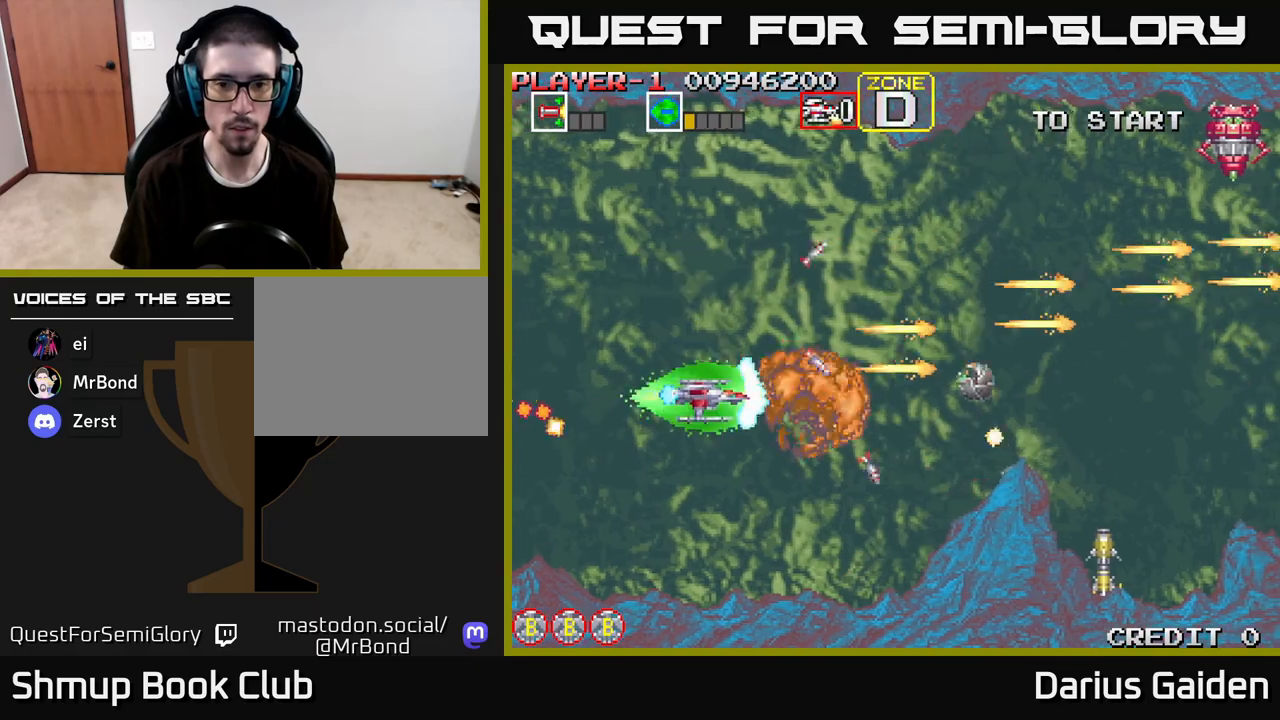
Gameplay with a controller (Xbox layout); each line is a JSON object with the inputs held at the frame after it. "events" lists button and stick changes between this image and that frame as [ms after this image, input, new state], when the widget could be followed in between.
{"buttons": ["R2", "DPAD_UP"], "left_stick": "center", "right_stick": "center", "events": [[267, "DPAD_DOWN", "up"], [283, "DPAD_LEFT", "down"], [300, "DPAD_UP", "down"], [367, "DPAD_LEFT", "up"]]}
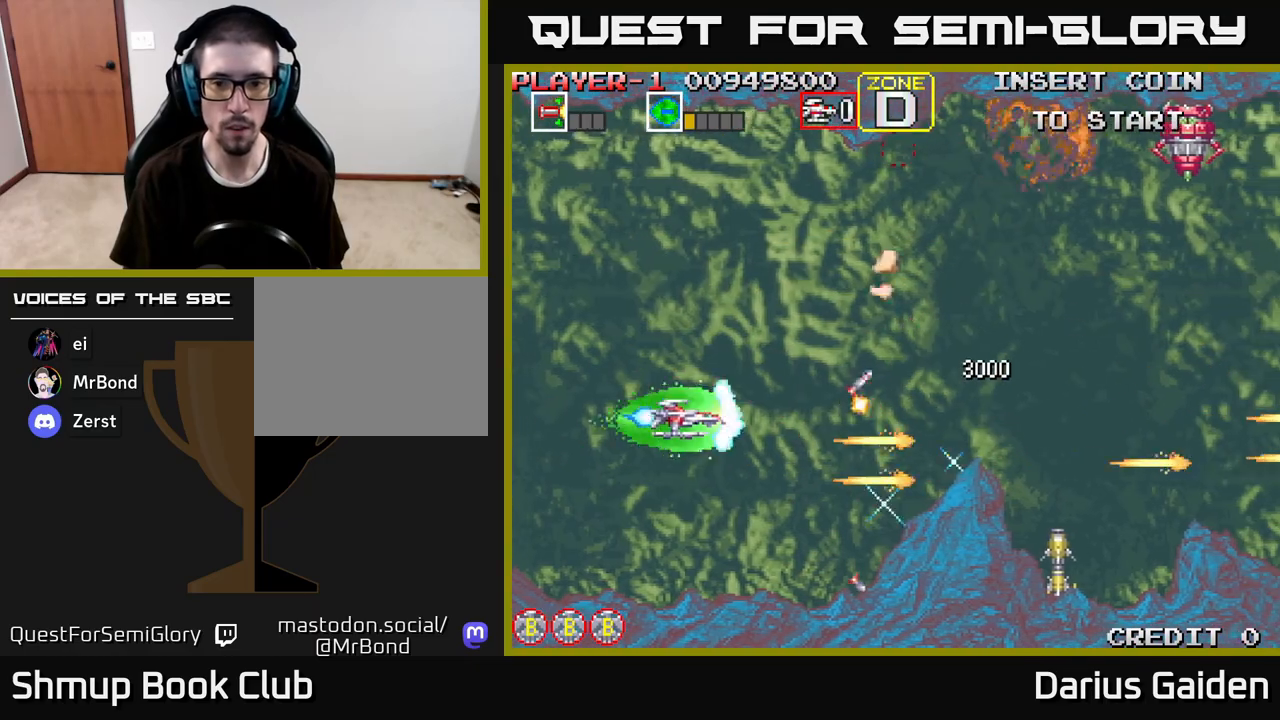
{"buttons": ["R2"], "left_stick": "center", "right_stick": "center", "events": [[17, "R2", "up"], [83, "DPAD_RIGHT", "down"], [283, "DPAD_UP", "up"], [317, "R2", "down"], [450, "DPAD_RIGHT", "up"]]}
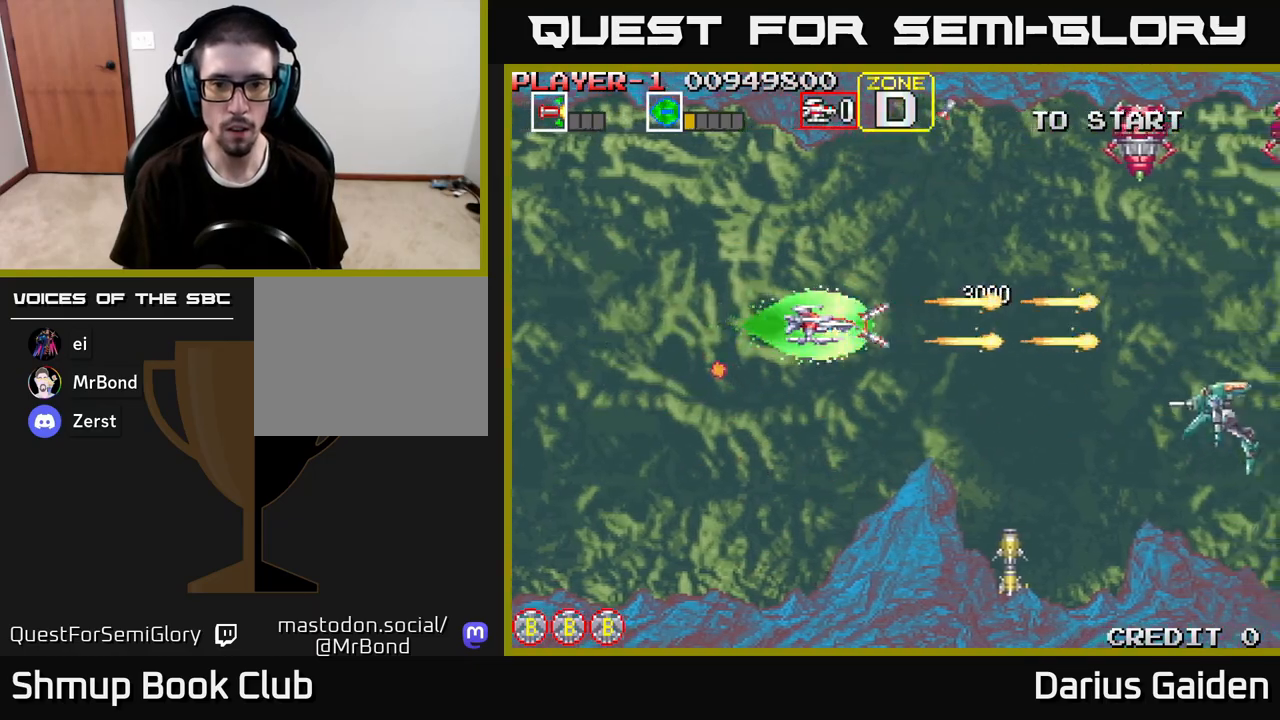
{"buttons": ["R2", "DPAD_LEFT"], "left_stick": "center", "right_stick": "center", "events": [[133, "DPAD_LEFT", "down"], [250, "DPAD_LEFT", "up"], [417, "DPAD_LEFT", "down"]]}
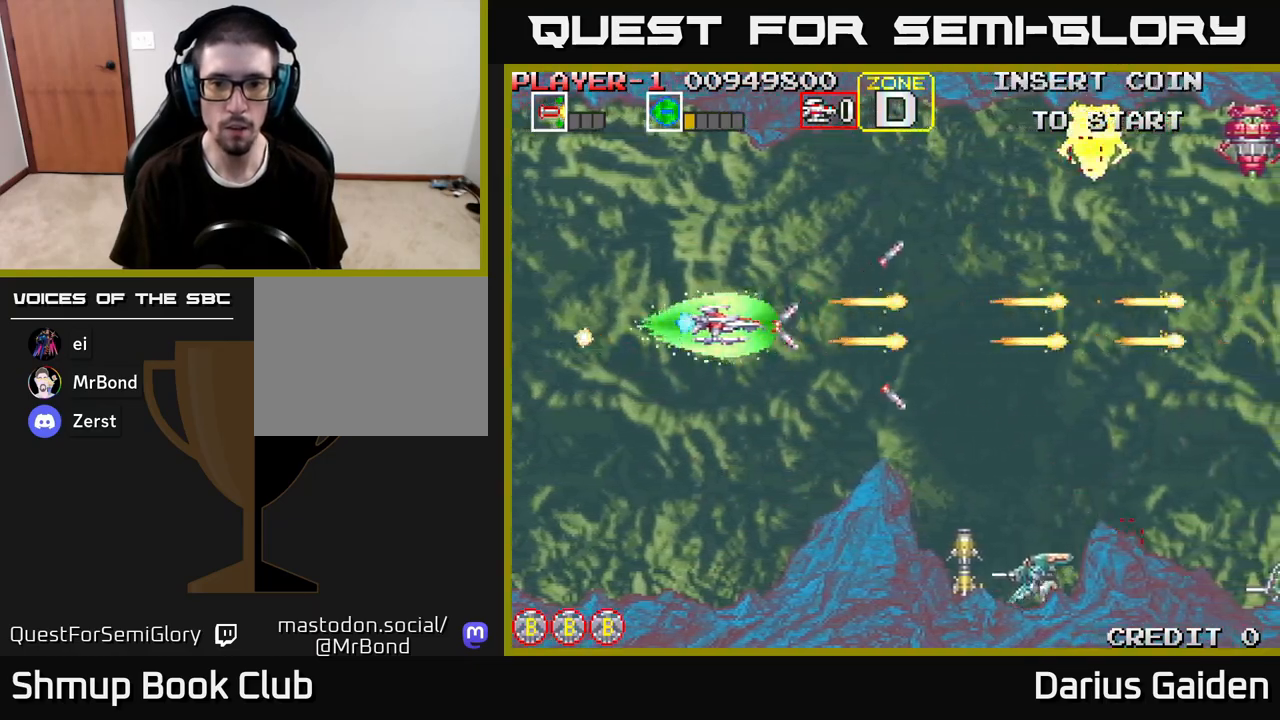
{"buttons": ["R2"], "left_stick": "center", "right_stick": "center", "events": [[17, "DPAD_LEFT", "up"], [233, "DPAD_LEFT", "down"], [317, "DPAD_LEFT", "up"]]}
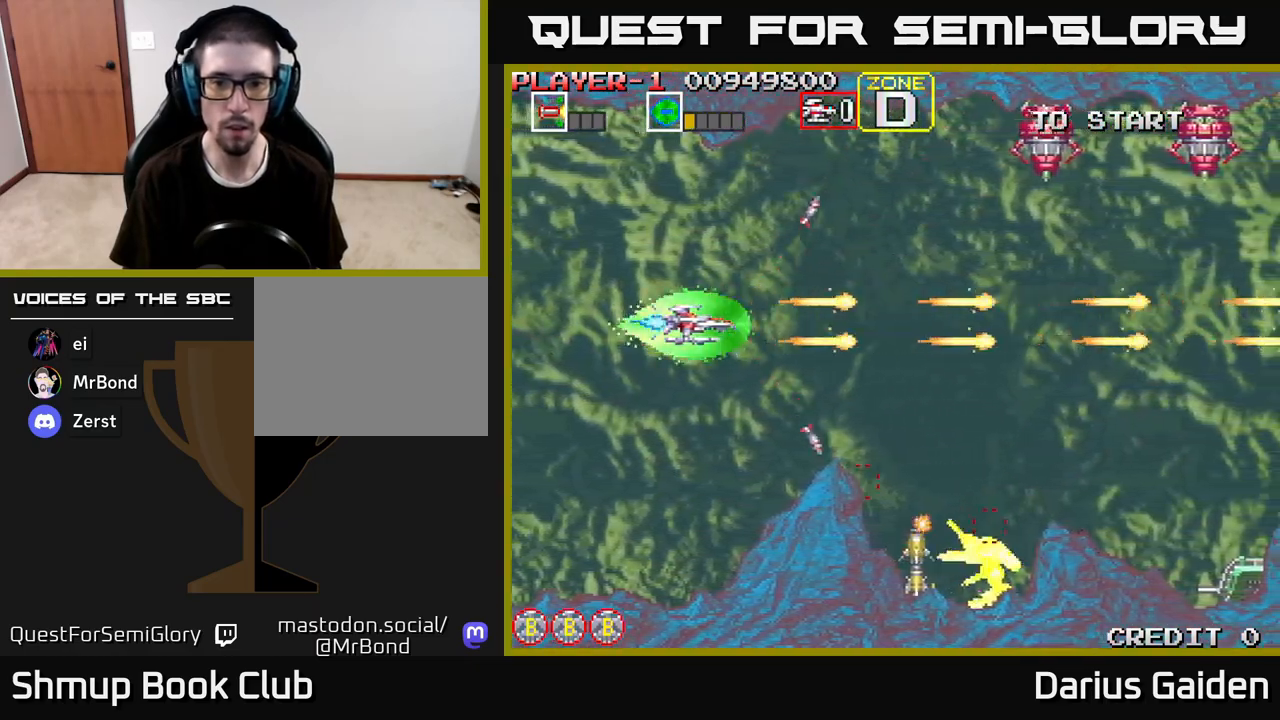
{"buttons": ["R2"], "left_stick": "center", "right_stick": "center", "events": [[33, "DPAD_RIGHT", "down"], [83, "DPAD_RIGHT", "up"], [183, "DPAD_LEFT", "down"], [283, "DPAD_LEFT", "up"]]}
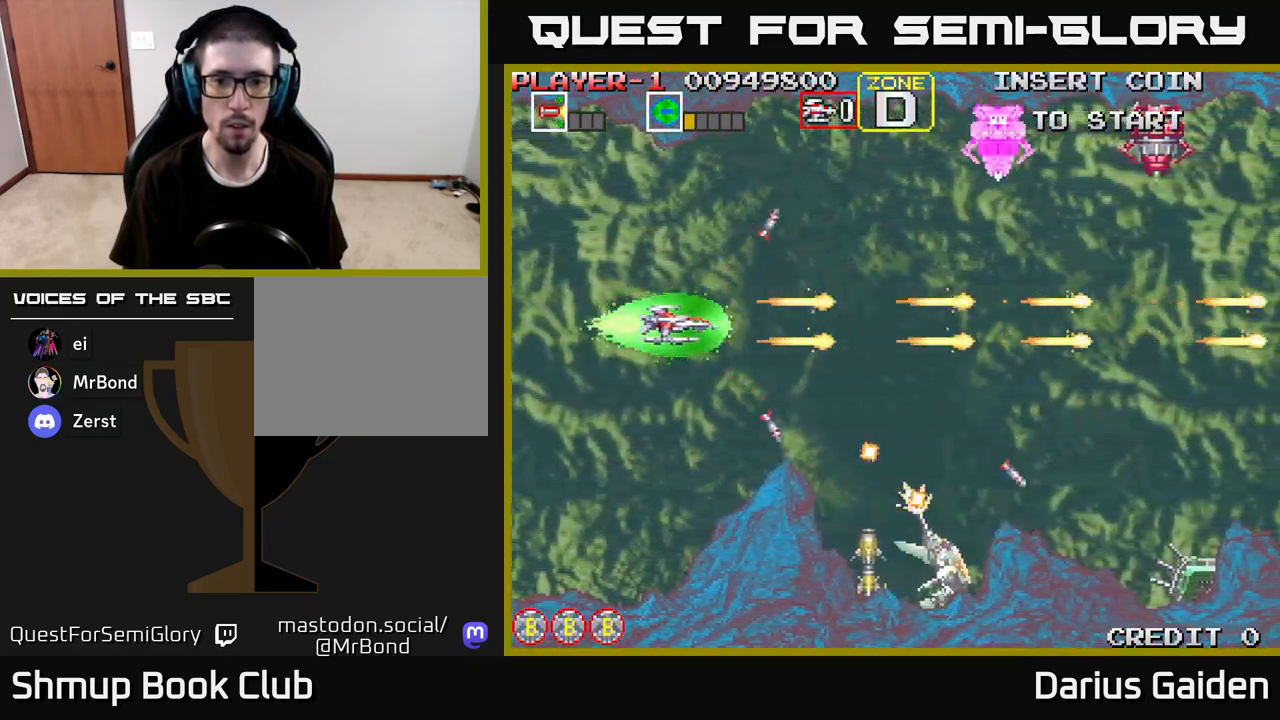
{"buttons": ["R2", "DPAD_UP", "DPAD_RIGHT"], "left_stick": "center", "right_stick": "center", "events": [[83, "DPAD_LEFT", "down"], [183, "DPAD_LEFT", "up"], [367, "DPAD_UP", "down"], [450, "DPAD_RIGHT", "down"]]}
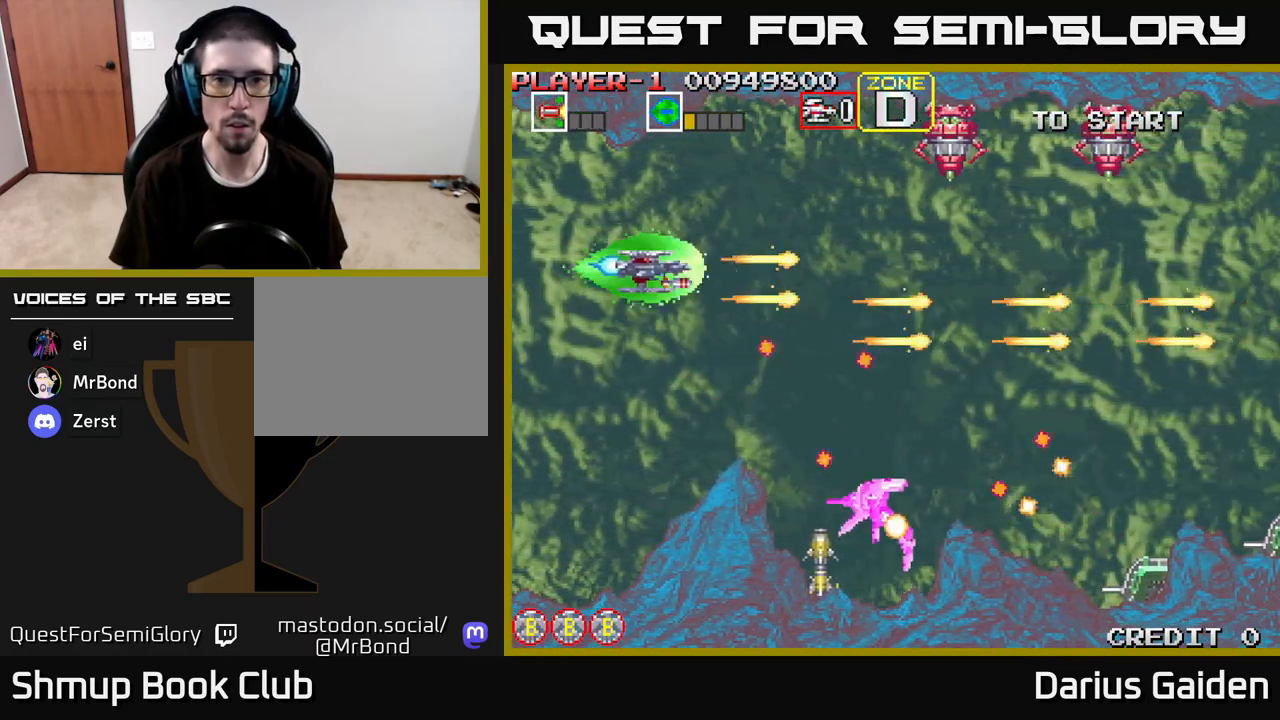
{"buttons": ["R2"], "left_stick": "center", "right_stick": "center", "events": [[233, "DPAD_RIGHT", "up"], [300, "DPAD_UP", "up"]]}
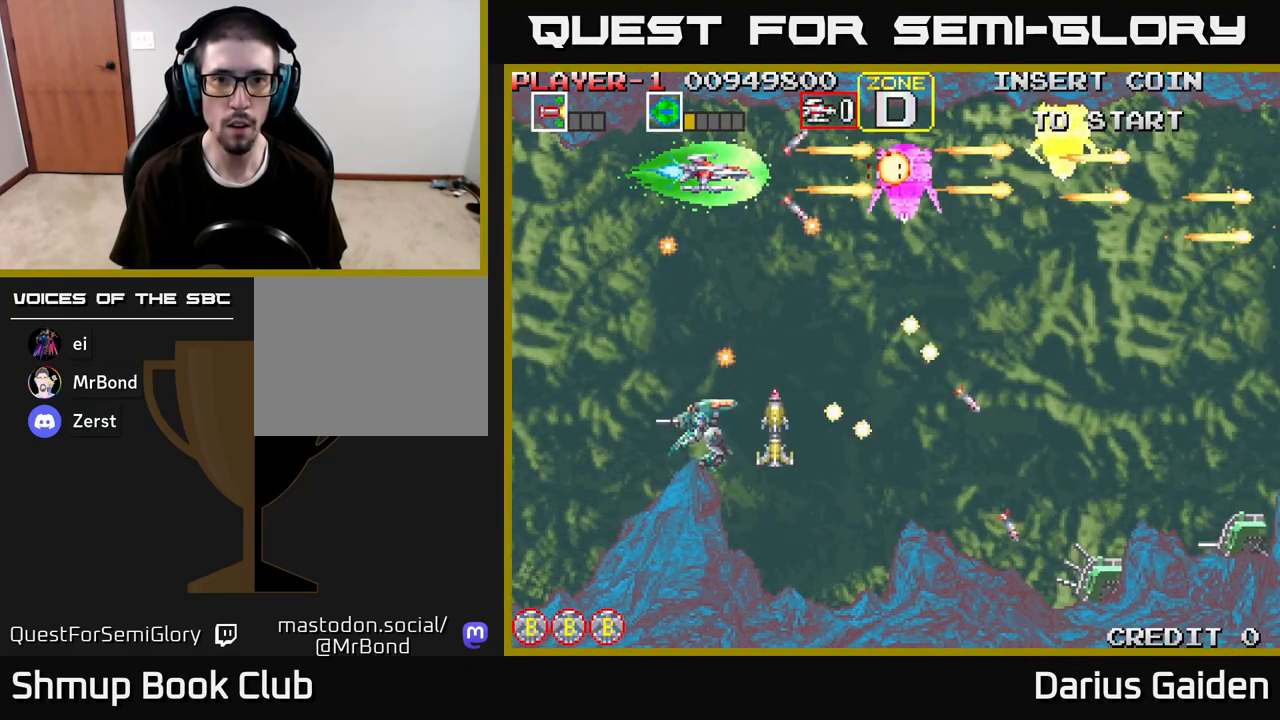
{"buttons": ["R2"], "left_stick": "center", "right_stick": "center", "events": [[283, "DPAD_LEFT", "down"], [367, "DPAD_LEFT", "up"]]}
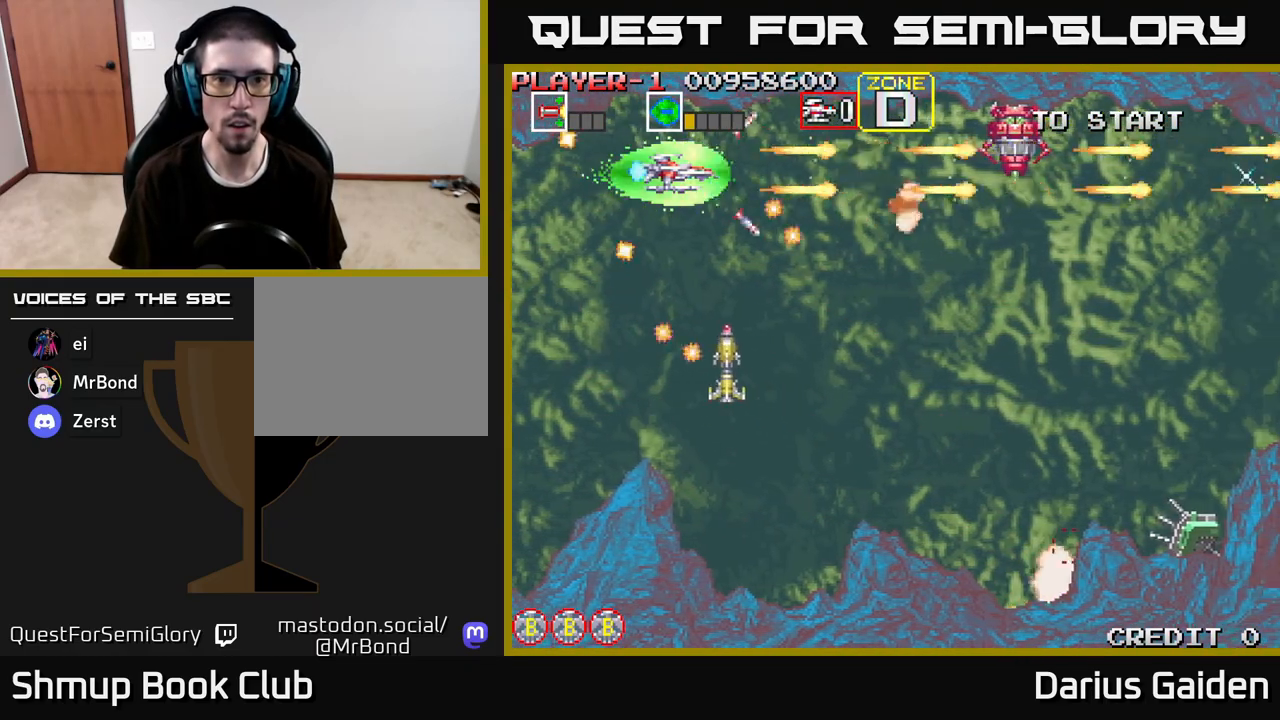
{"buttons": ["R2"], "left_stick": "center", "right_stick": "center", "events": [[200, "DPAD_LEFT", "down"], [317, "DPAD_LEFT", "up"]]}
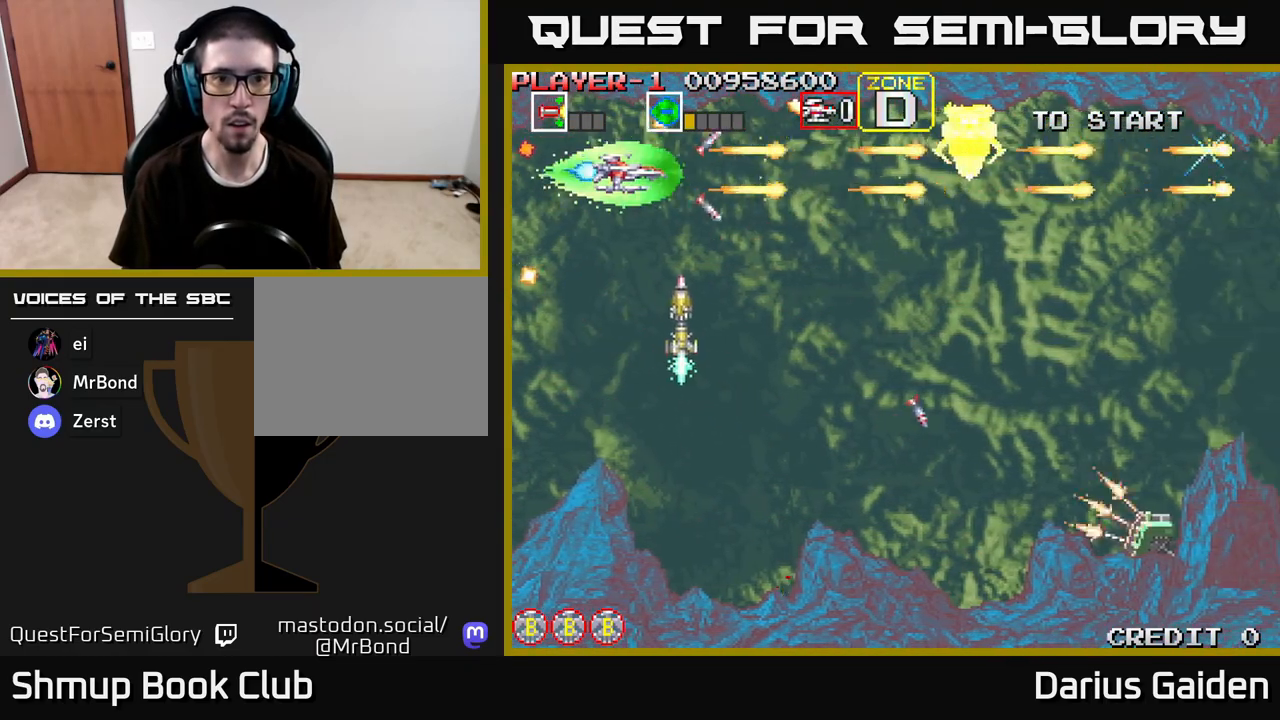
{"buttons": ["R2"], "left_stick": "center", "right_stick": "center", "events": [[17, "DPAD_DOWN", "down"], [17, "DPAD_LEFT", "down"], [333, "DPAD_DOWN", "up"], [467, "DPAD_LEFT", "up"]]}
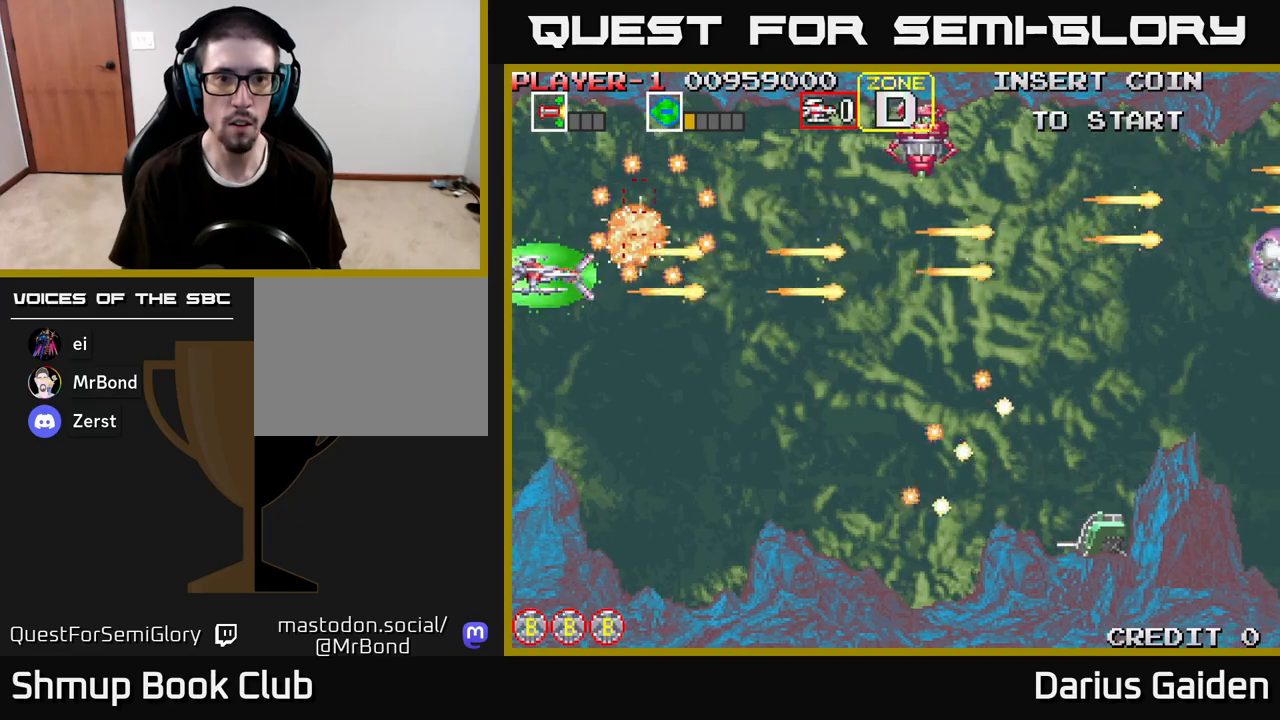
{"buttons": ["R2", "DPAD_DOWN"], "left_stick": "center", "right_stick": "center", "events": [[50, "DPAD_DOWN", "down"], [117, "DPAD_RIGHT", "down"], [217, "DPAD_DOWN", "up"], [233, "DPAD_DOWN", "down"], [283, "DPAD_RIGHT", "up"]]}
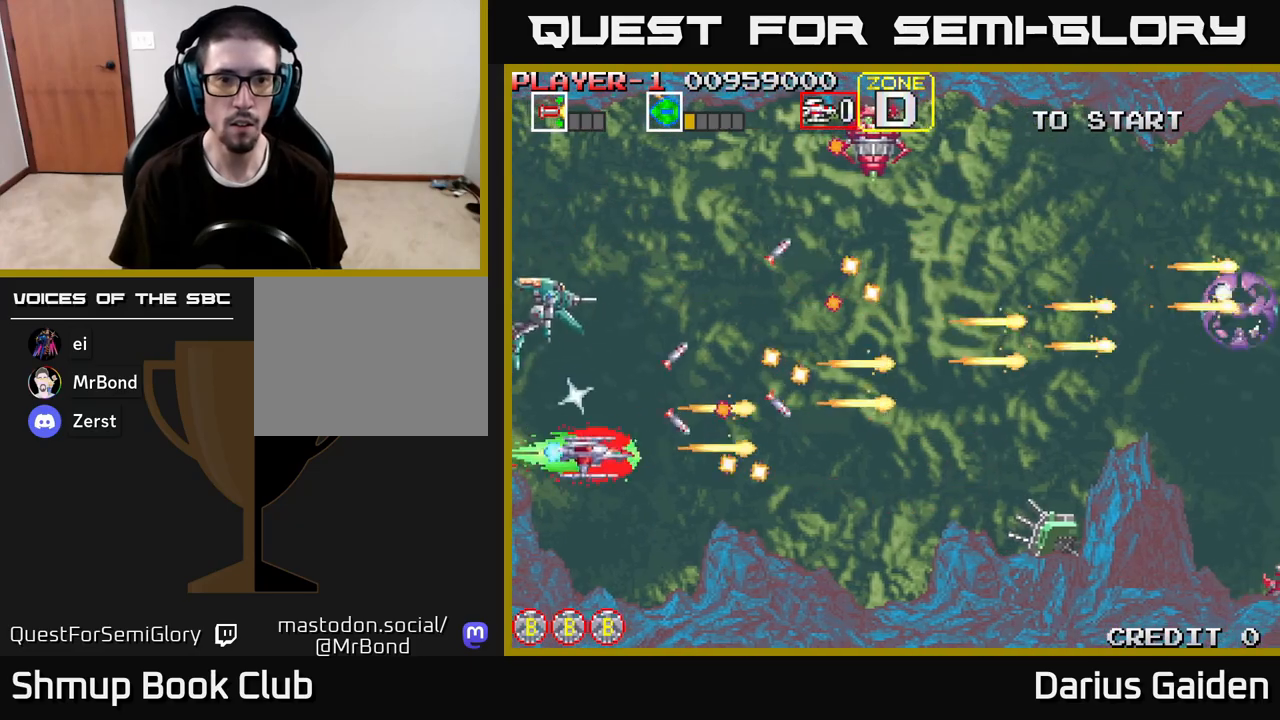
{"buttons": ["R2", "DPAD_LEFT"], "left_stick": "center", "right_stick": "center", "events": [[133, "DPAD_RIGHT", "down"], [150, "DPAD_DOWN", "up"], [250, "DPAD_RIGHT", "up"], [417, "DPAD_LEFT", "down"]]}
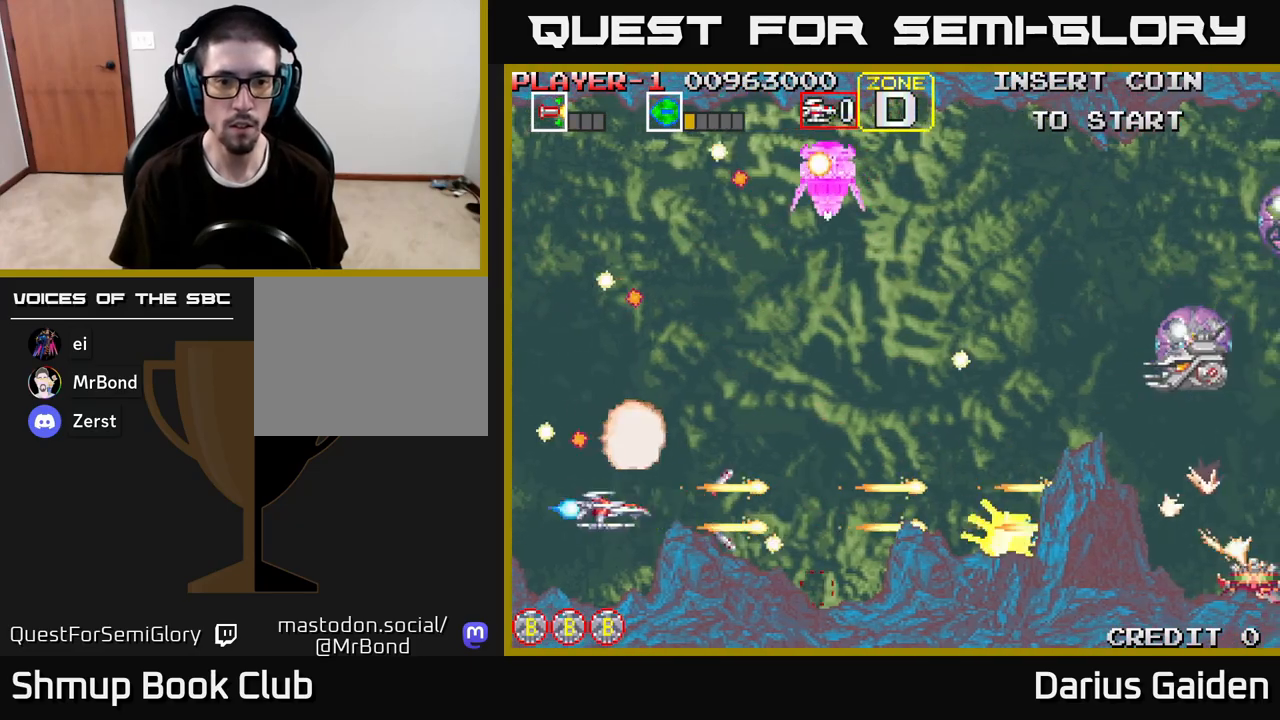
{"buttons": ["R2", "DPAD_UP"], "left_stick": "center", "right_stick": "center", "events": [[83, "DPAD_LEFT", "up"], [283, "DPAD_UP", "down"]]}
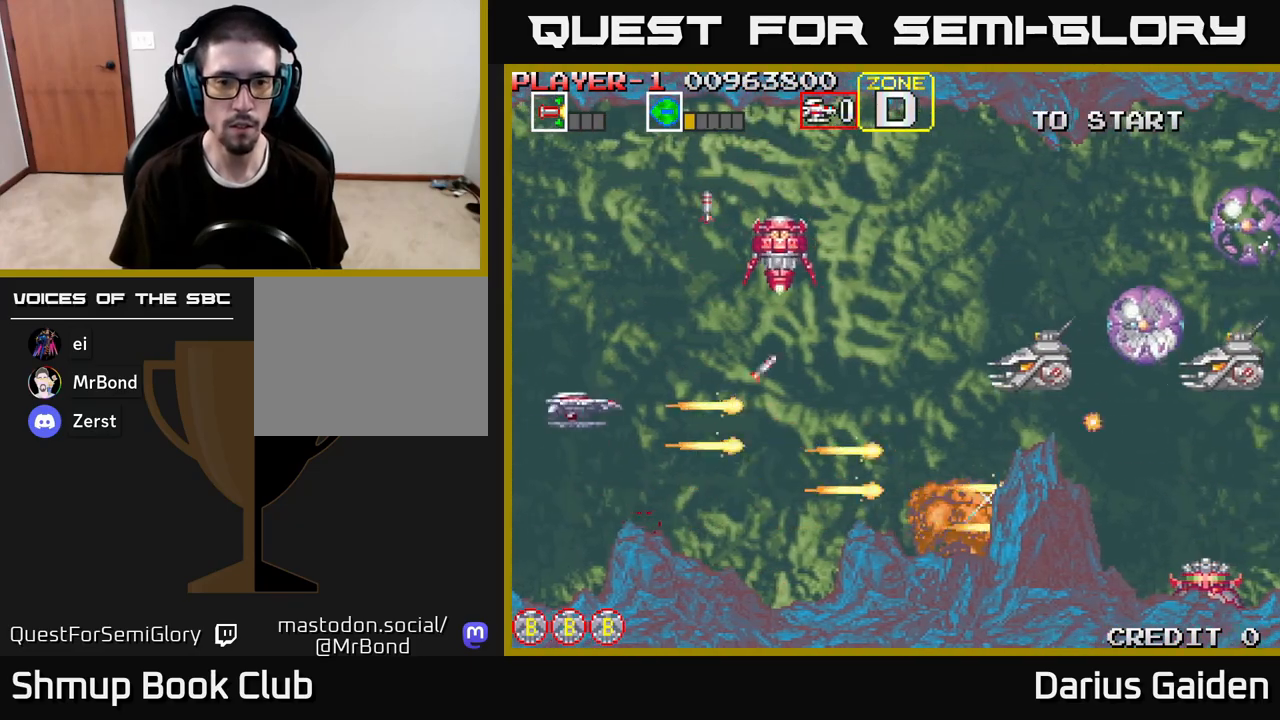
{"buttons": ["R2", "DPAD_DOWN", "DPAD_RIGHT"], "left_stick": "center", "right_stick": "center", "events": [[283, "DPAD_UP", "up"], [317, "DPAD_DOWN", "down"], [433, "DPAD_RIGHT", "down"]]}
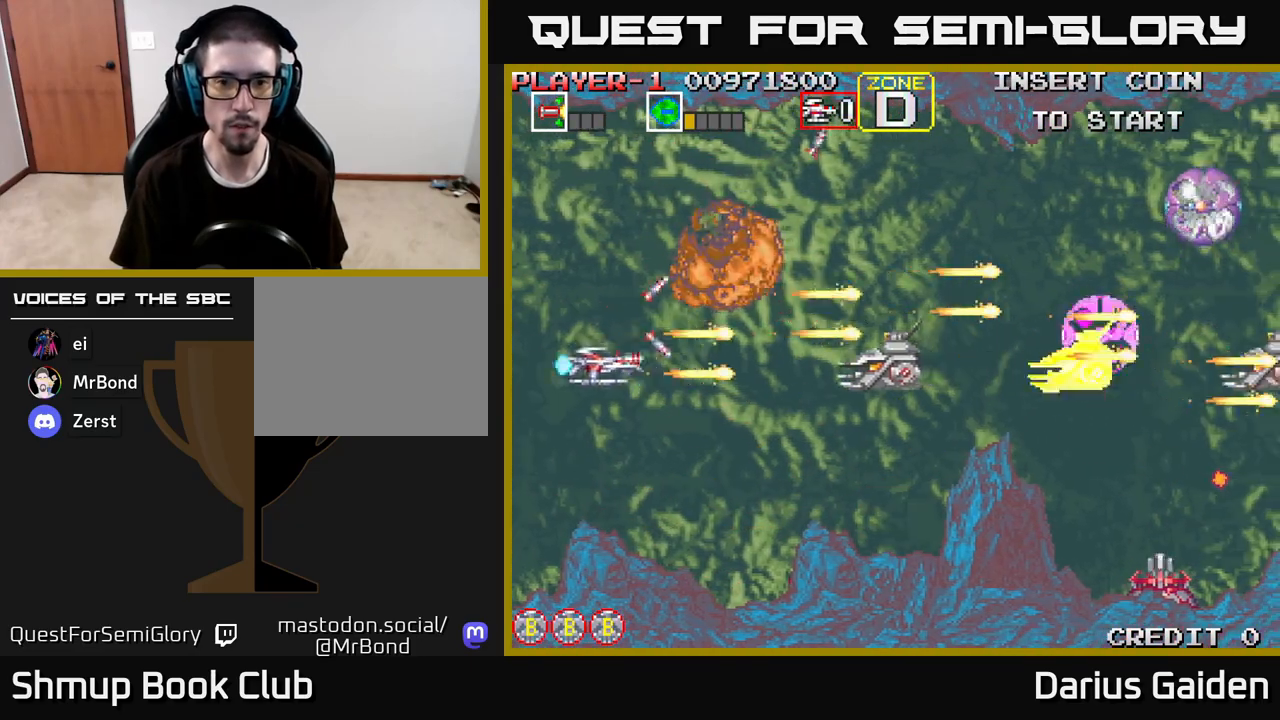
{"buttons": ["R2", "DPAD_LEFT"], "left_stick": "center", "right_stick": "center"}
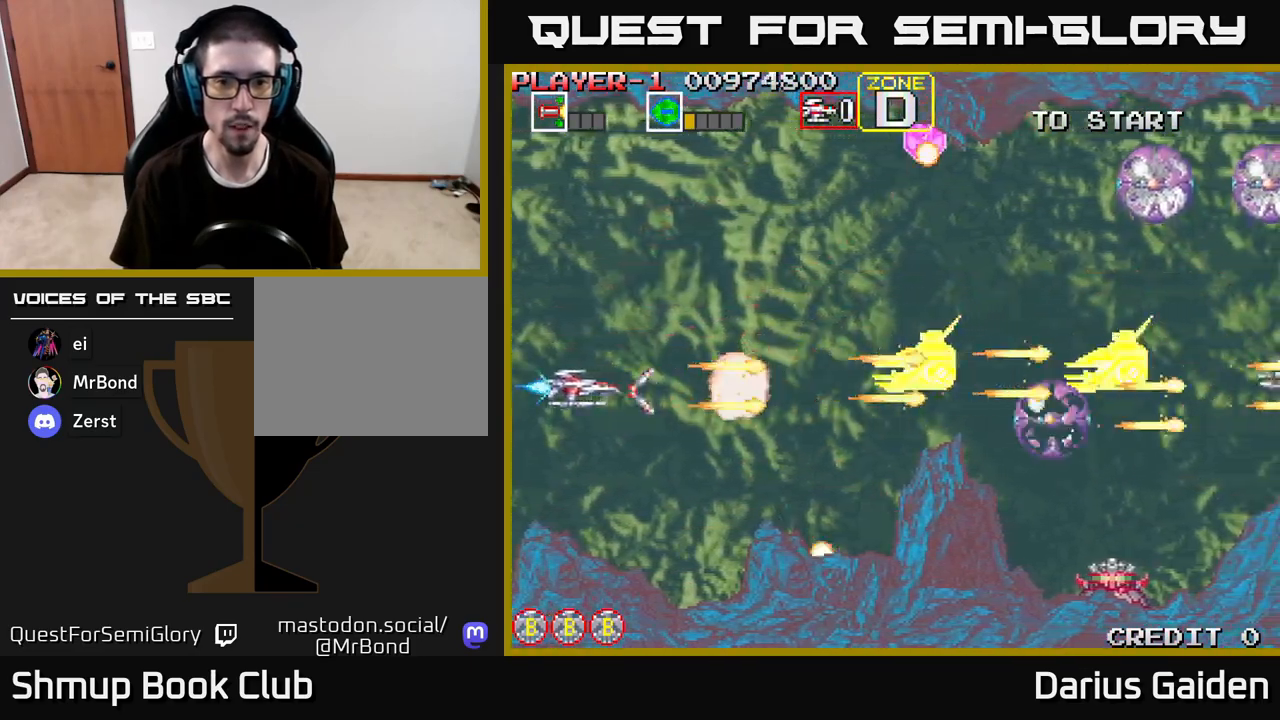
{"buttons": ["R2", "DPAD_RIGHT"], "left_stick": "center", "right_stick": "center", "events": [[50, "DPAD_LEFT", "up"], [317, "DPAD_UP", "down"], [417, "DPAD_RIGHT", "down"], [450, "DPAD_UP", "up"]]}
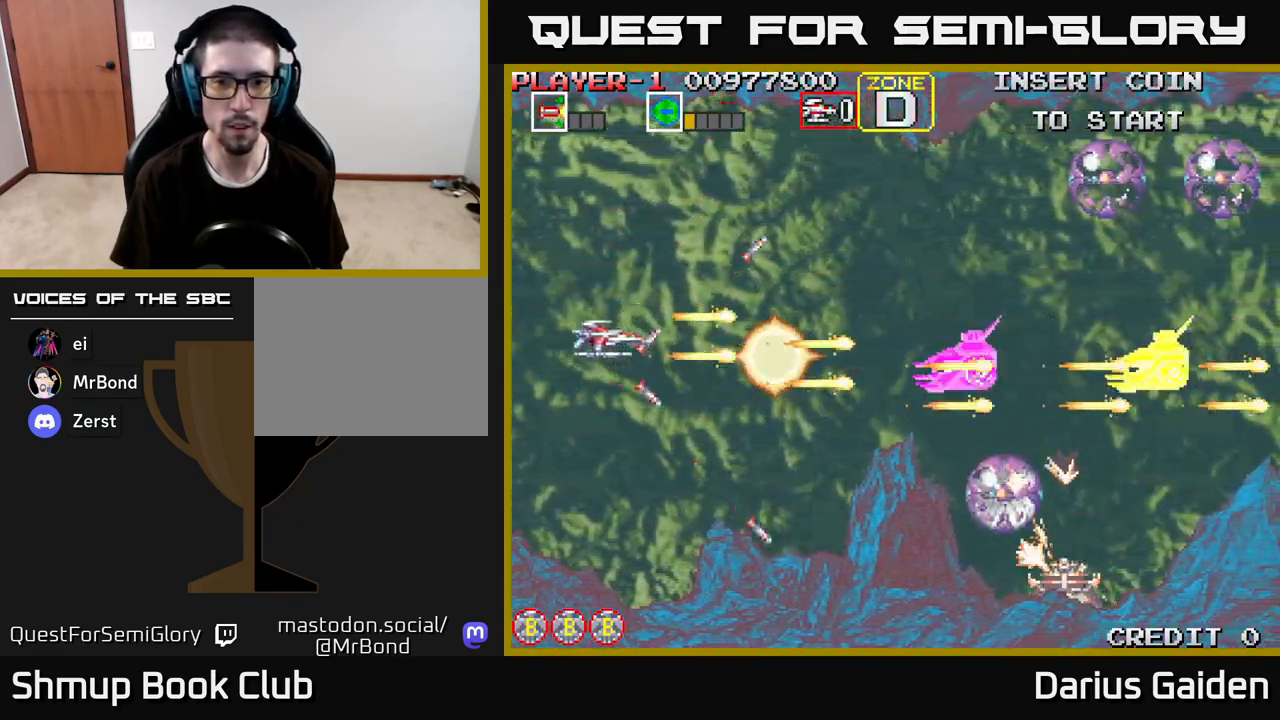
{"buttons": ["R2"], "left_stick": "center", "right_stick": "center", "events": [[50, "DPAD_DOWN", "down"], [50, "DPAD_RIGHT", "up"], [83, "DPAD_DOWN", "up"], [100, "DPAD_LEFT", "down"], [267, "DPAD_LEFT", "up"]]}
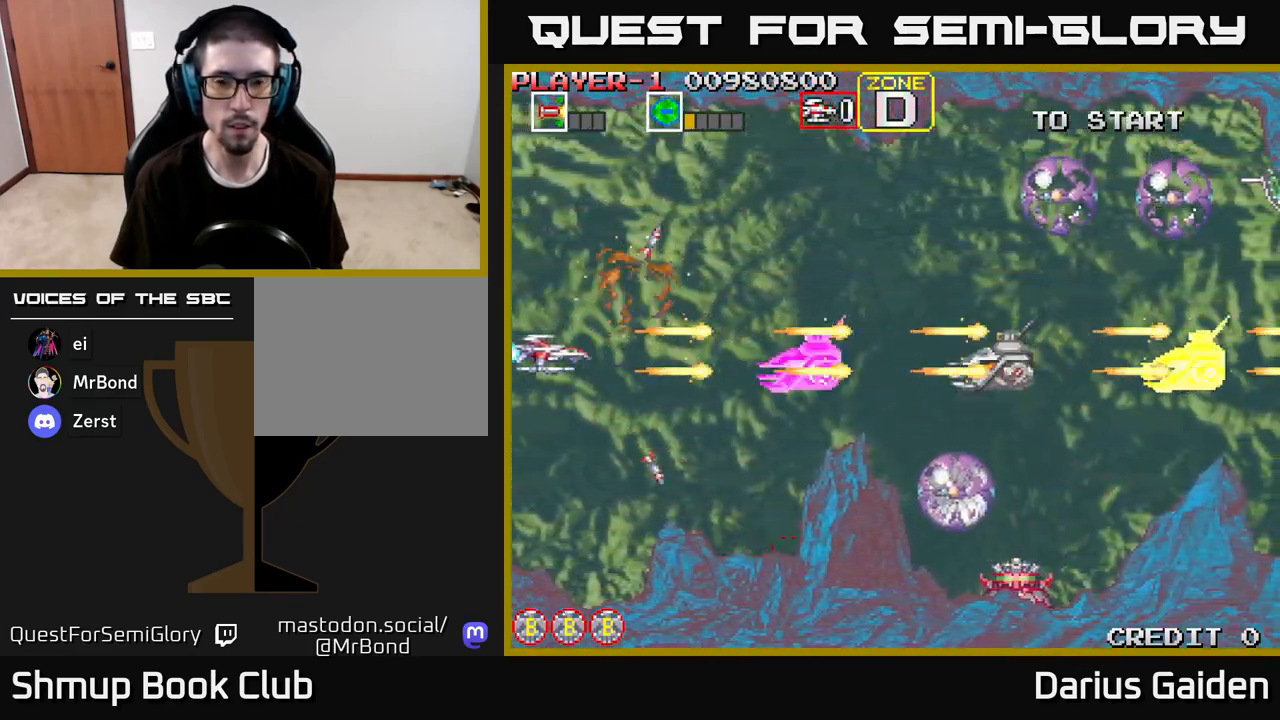
{"buttons": ["R2"], "left_stick": "center", "right_stick": "center", "events": []}
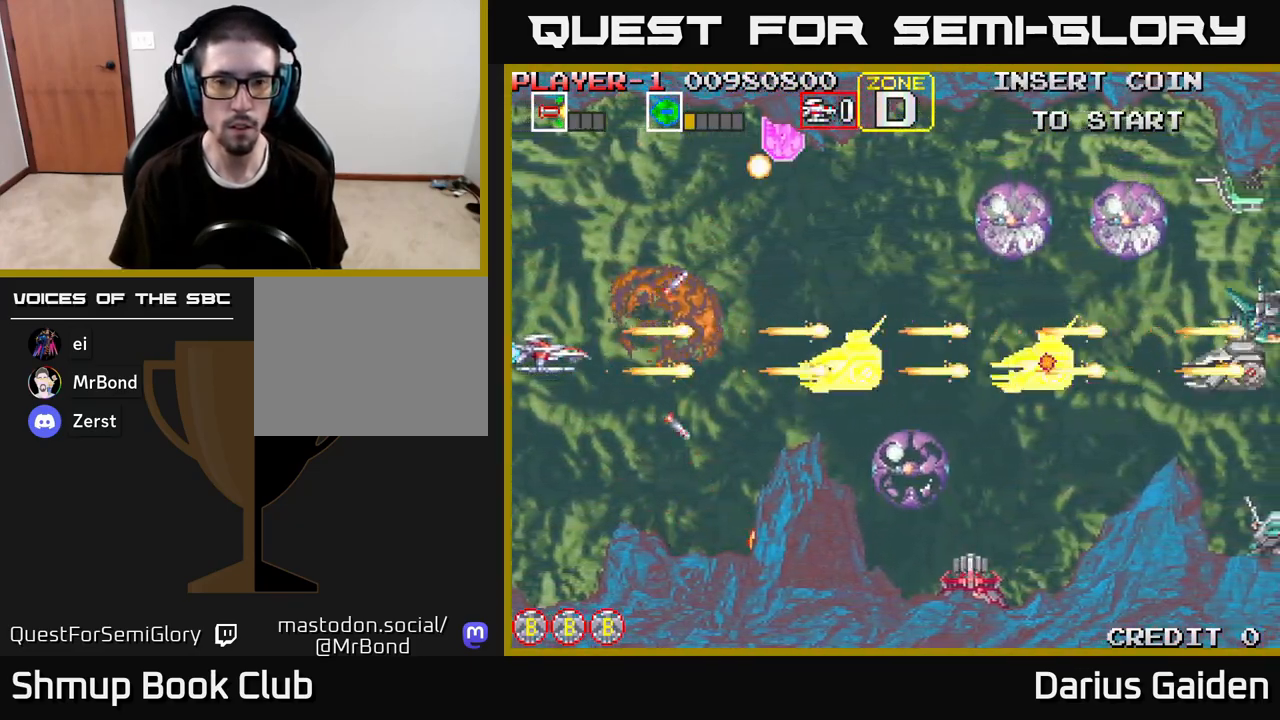
{"buttons": ["R2", "DPAD_LEFT"], "left_stick": "center", "right_stick": "center", "events": [[150, "DPAD_RIGHT", "down"], [317, "DPAD_RIGHT", "up"], [400, "DPAD_LEFT", "down"]]}
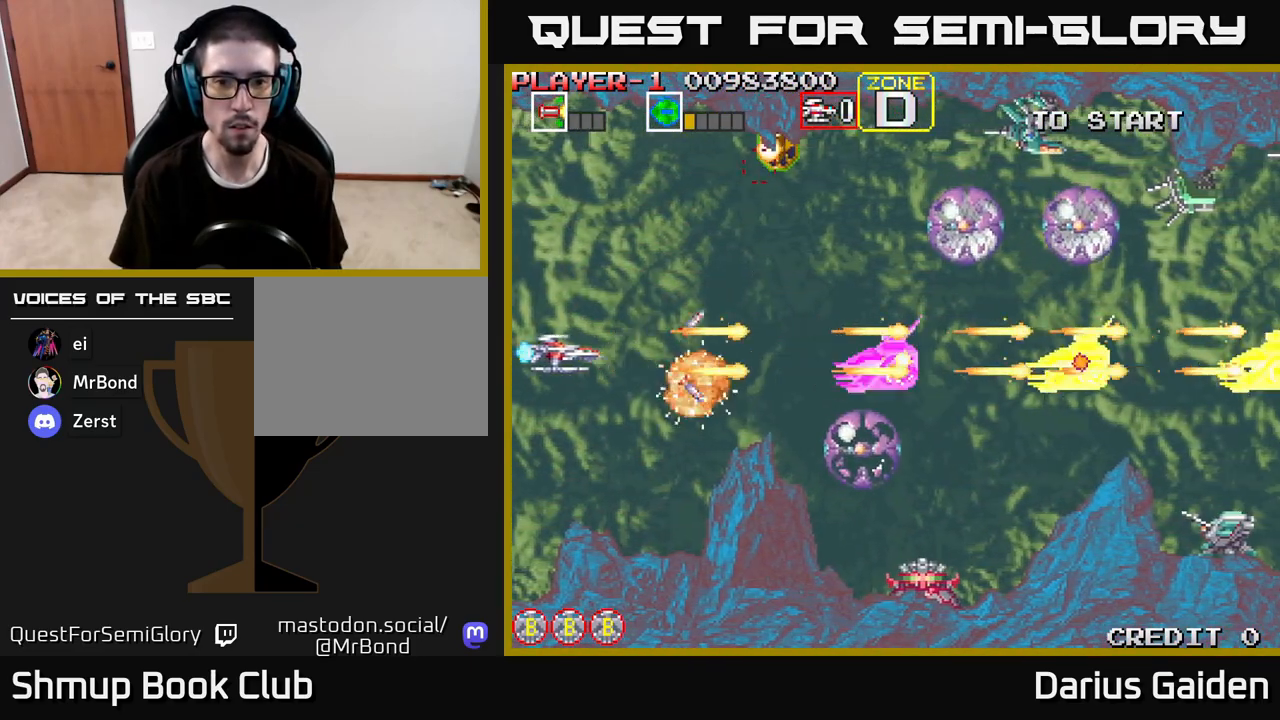
{"buttons": ["R2", "DPAD_UP", "DPAD_LEFT"], "left_stick": "center", "right_stick": "center", "events": [[50, "DPAD_LEFT", "up"], [150, "DPAD_RIGHT", "down"], [283, "DPAD_RIGHT", "up"], [417, "DPAD_LEFT", "down"], [483, "DPAD_UP", "down"]]}
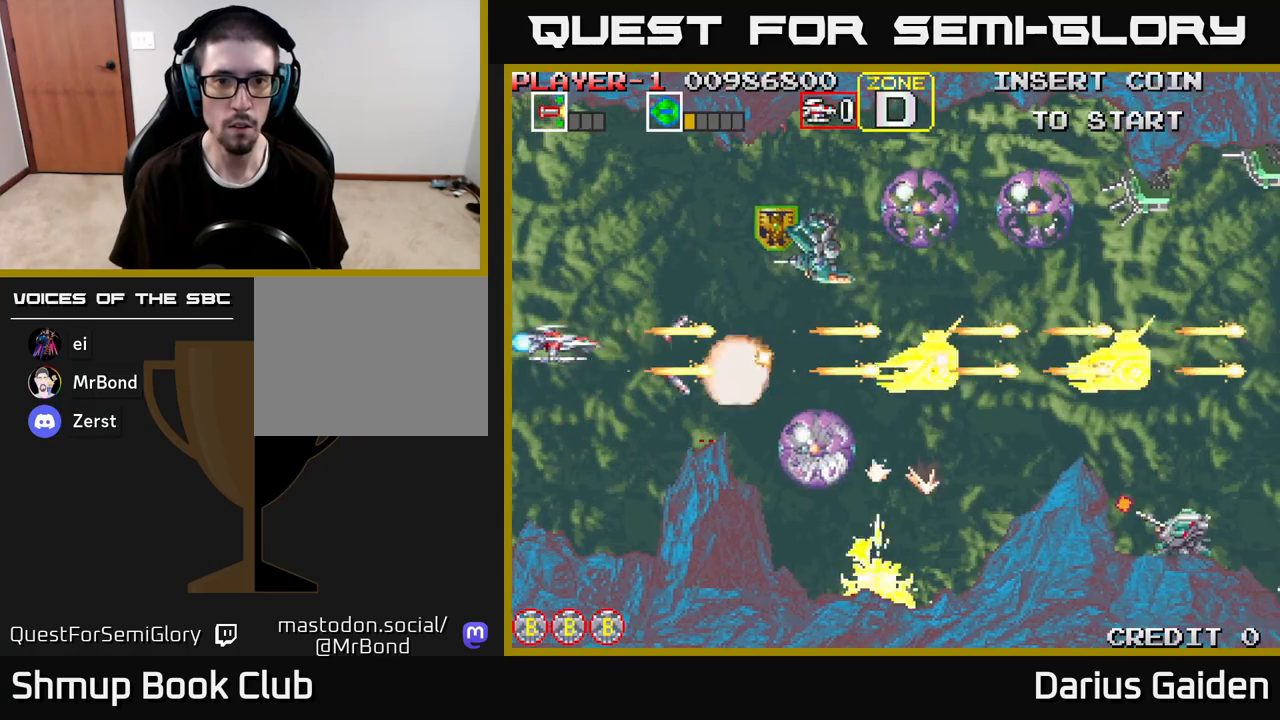
{"buttons": ["R2"], "left_stick": "center", "right_stick": "center", "events": [[33, "DPAD_LEFT", "up"], [167, "DPAD_UP", "up"], [317, "DPAD_DOWN", "down"], [433, "DPAD_DOWN", "up"]]}
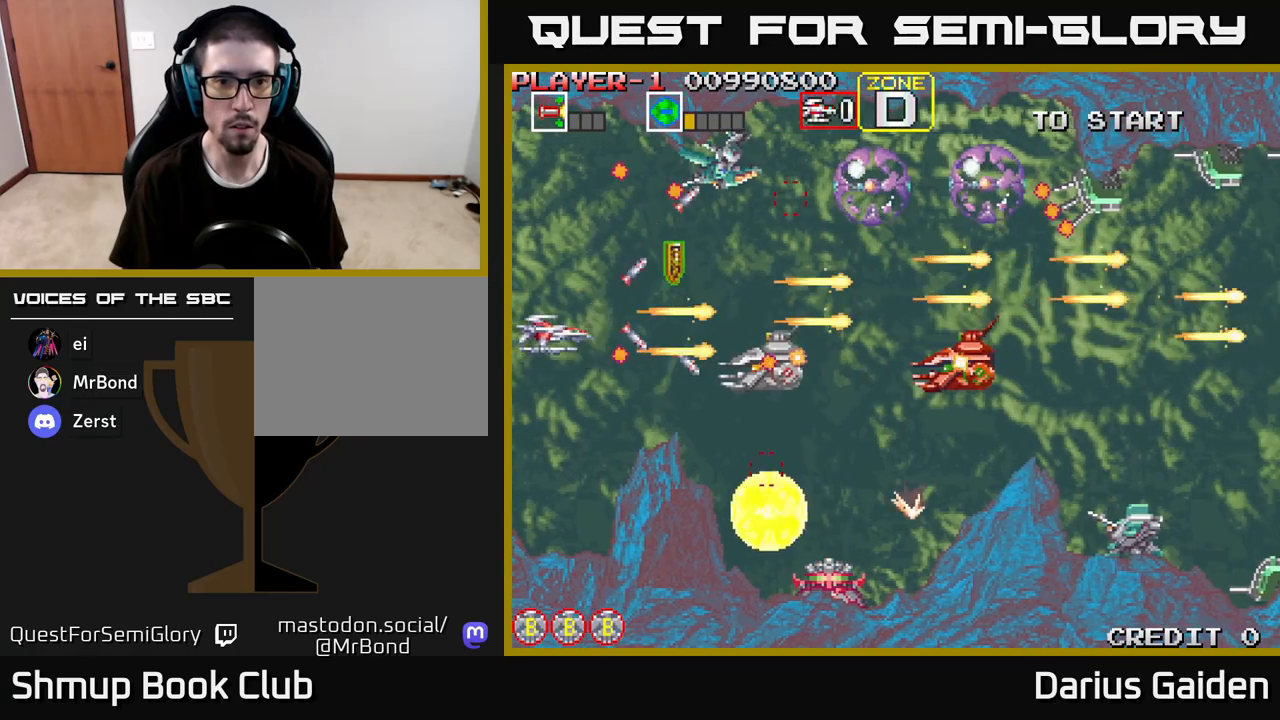
{"buttons": ["R2", "DPAD_RIGHT"], "left_stick": "center", "right_stick": "center", "events": [[50, "DPAD_DOWN", "down"], [83, "DPAD_DOWN", "up"], [200, "DPAD_UP", "down"], [367, "DPAD_RIGHT", "down"], [383, "DPAD_UP", "up"]]}
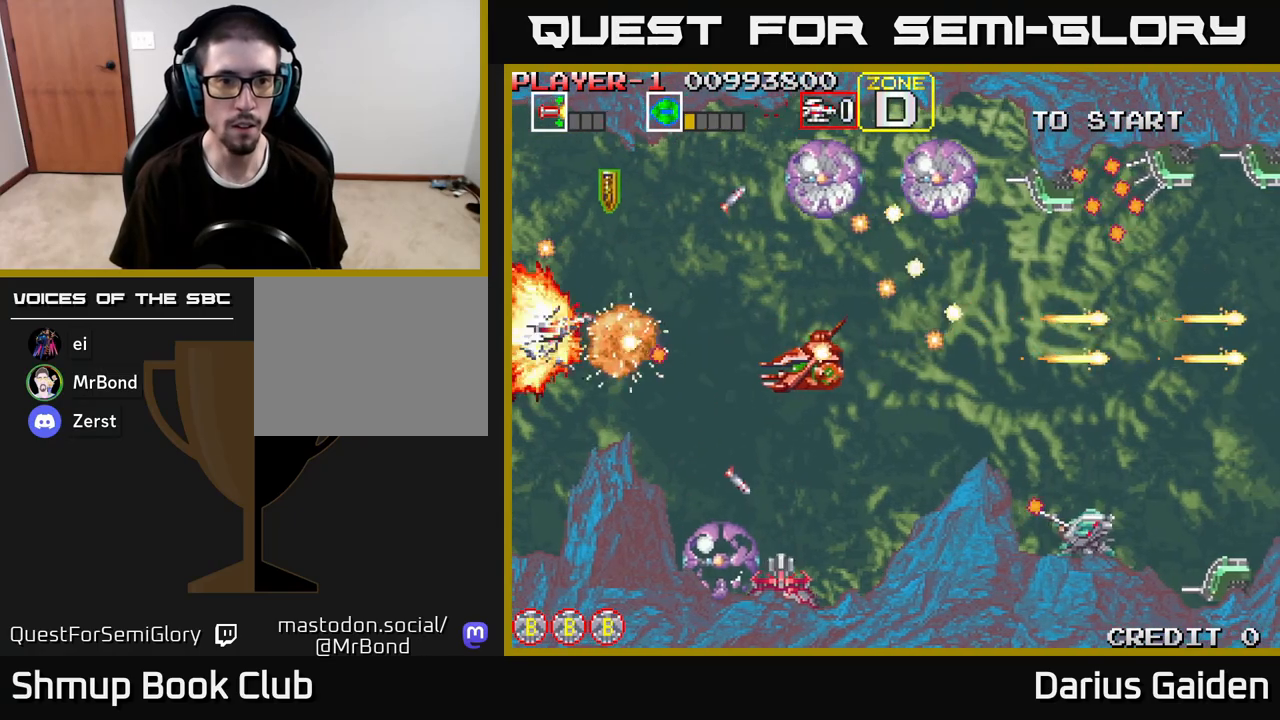
{"buttons": ["R2"], "left_stick": "center", "right_stick": "center", "events": [[33, "DPAD_RIGHT", "up"]]}
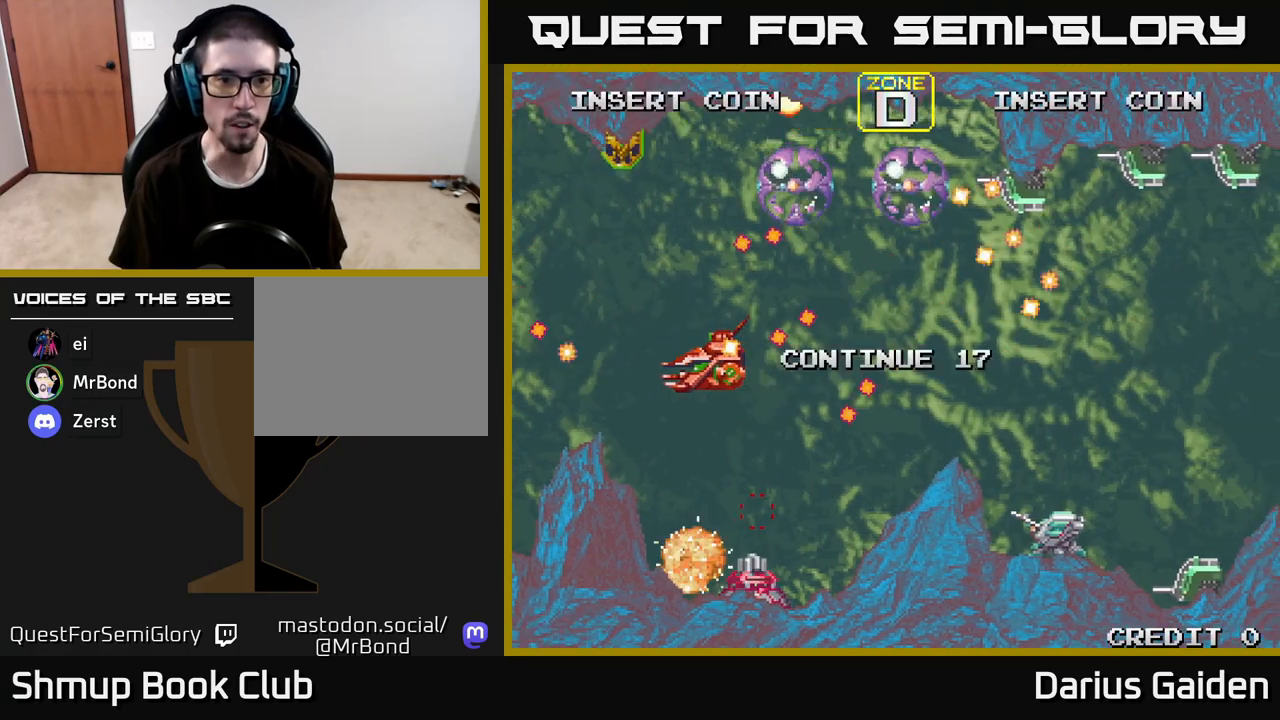
{"buttons": ["R2"], "left_stick": "center", "right_stick": "center", "events": [[233, "R2", "up"], [433, "R2", "down"]]}
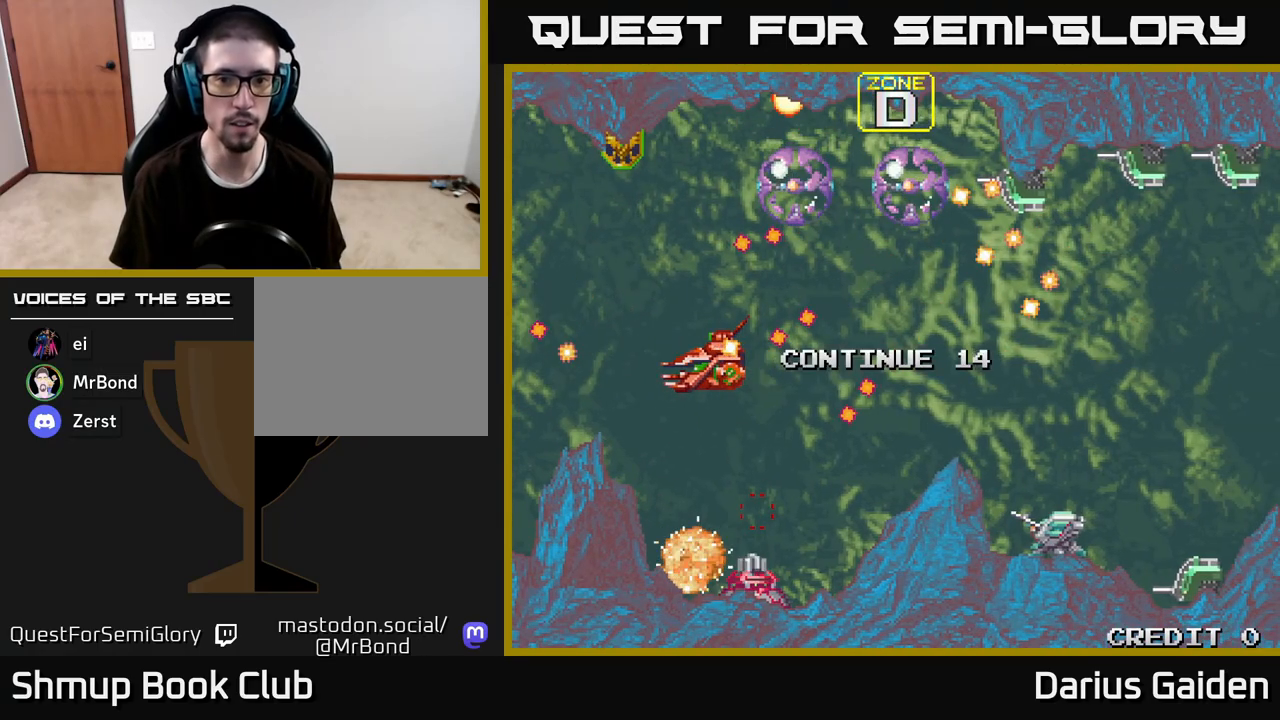
{"buttons": ["R2"], "left_stick": "center", "right_stick": "center", "events": []}
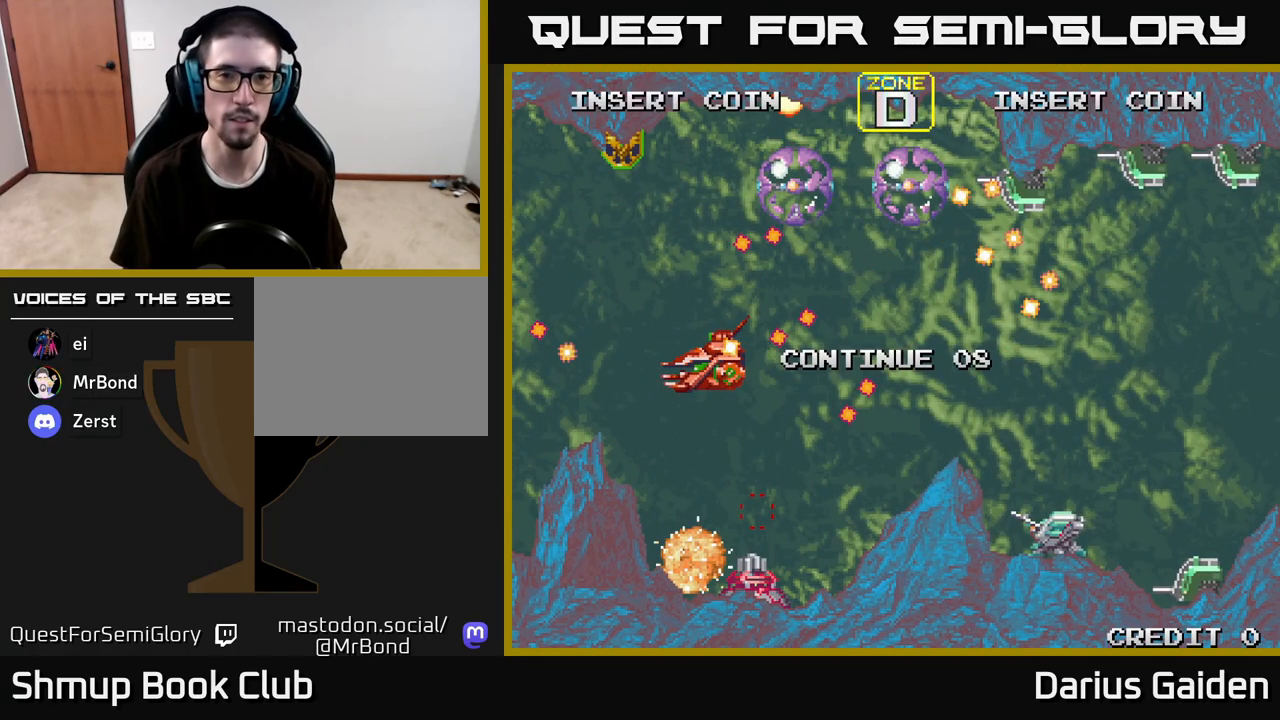
{"buttons": ["R2"], "left_stick": "center", "right_stick": "center", "events": []}
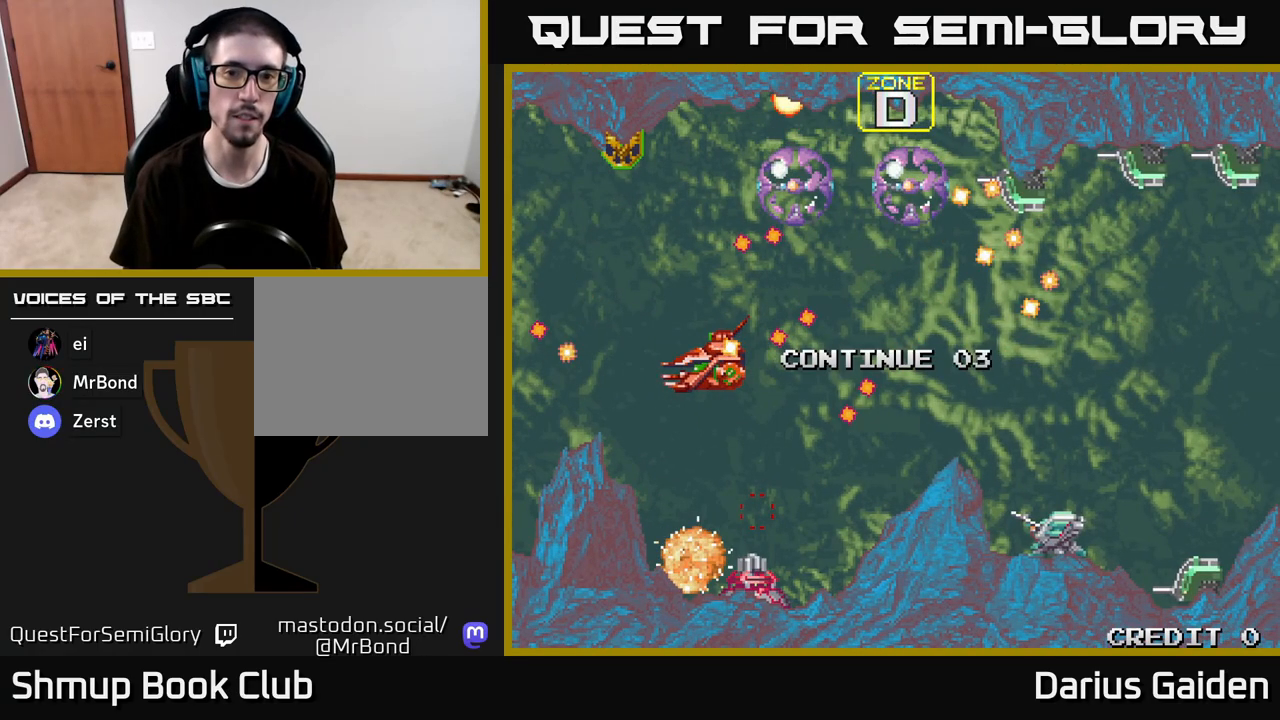
{"buttons": ["R2"], "left_stick": "center", "right_stick": "center", "events": []}
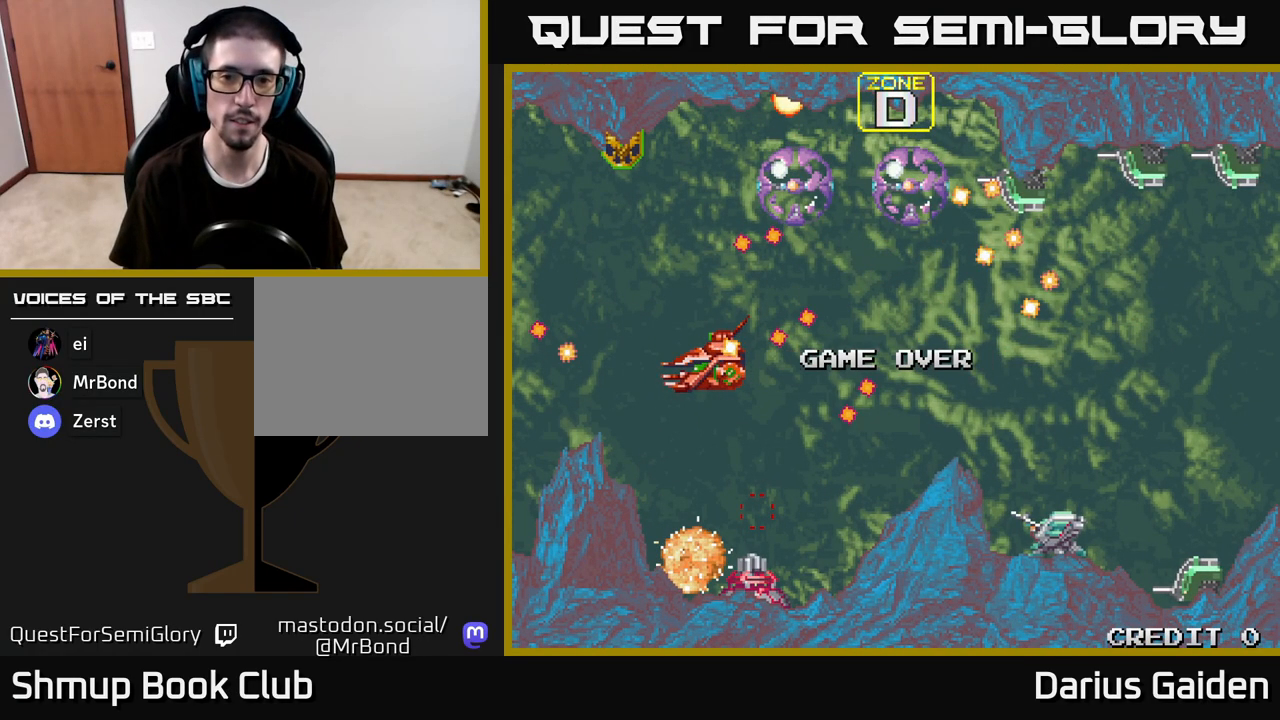
{"buttons": ["R2"], "left_stick": "center", "right_stick": "center", "events": []}
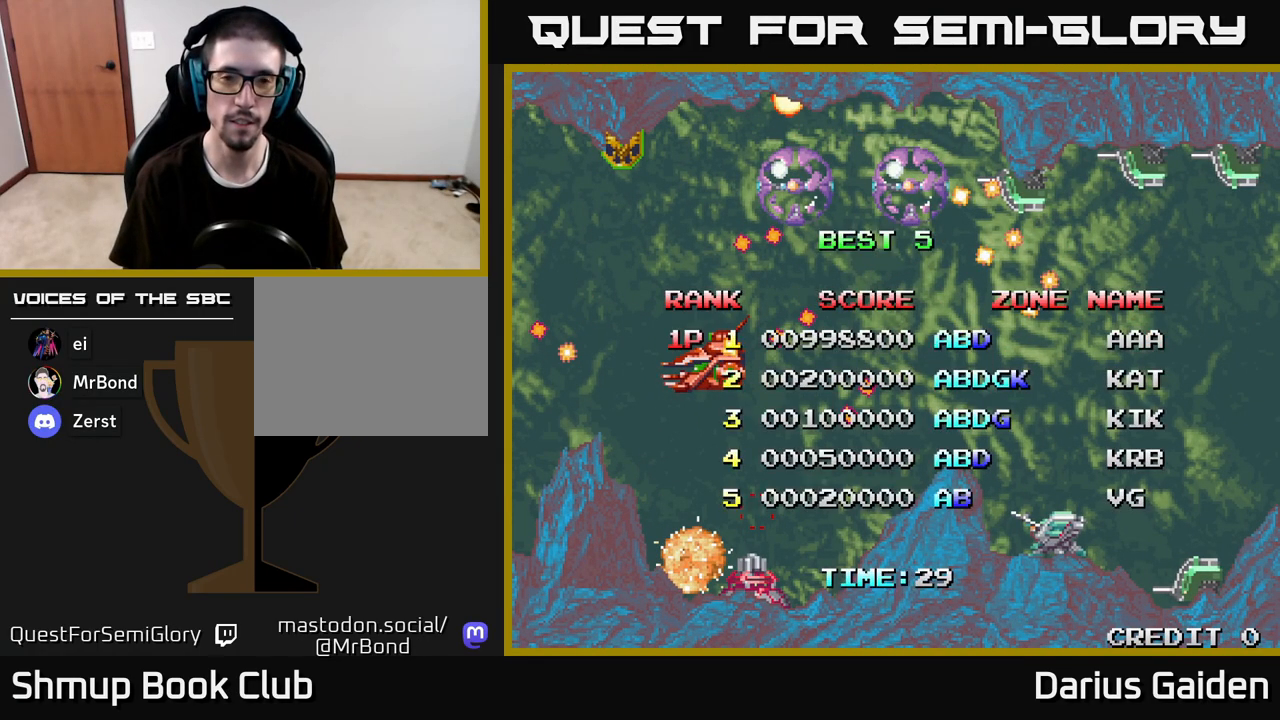
{"buttons": [], "left_stick": "center", "right_stick": "center", "events": [[300, "R2", "up"]]}